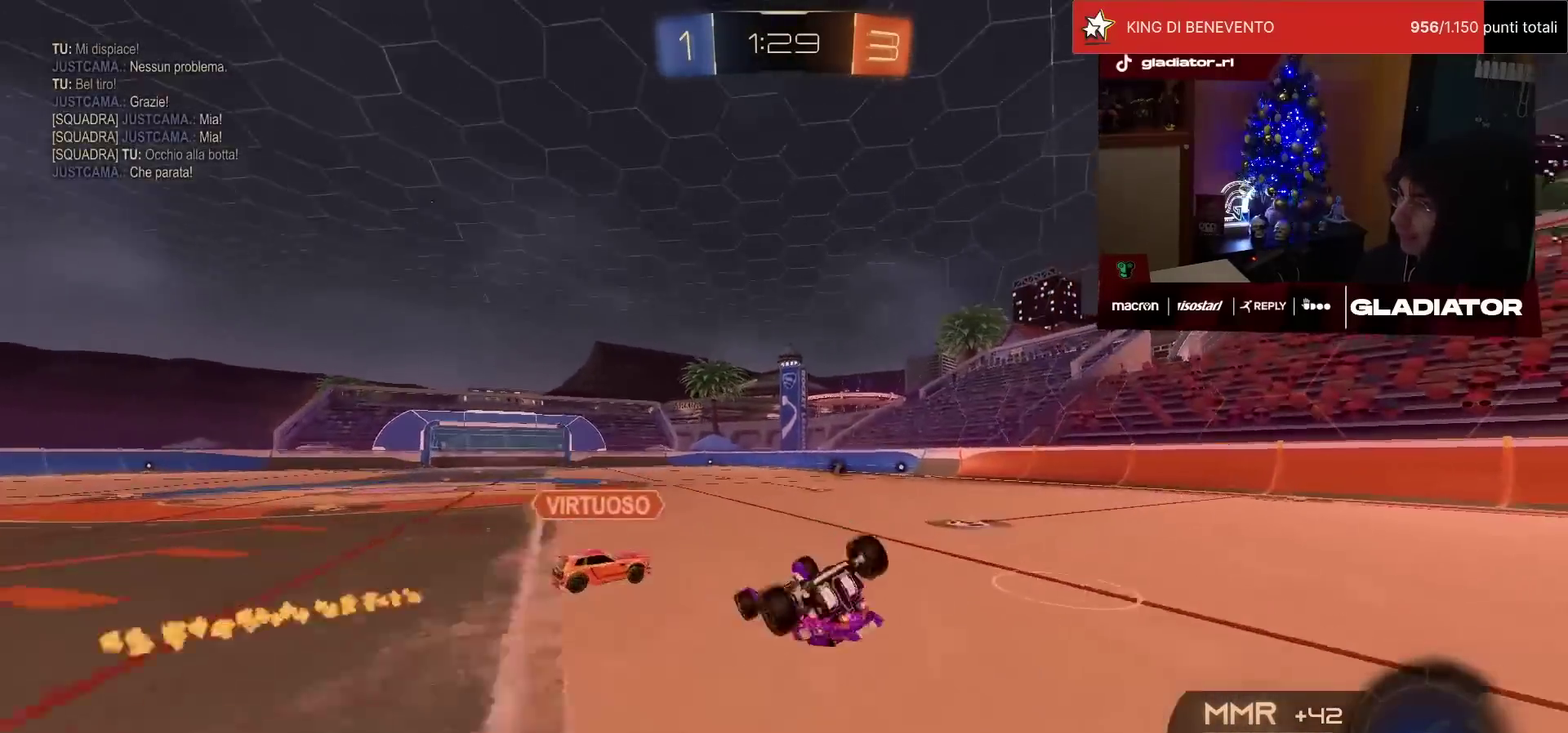
Gameplay with a controller (PlayStation layout); each line is a JSON object with the inputs held at the frame after it. "events" lists button and stick changes between this image and that frame as [ms after this image, input, new state], when the widget could be followed in between. Not read: L3 R3.
{"buttons": ["SQUARE", "R2"], "left_stick": "down-right"}
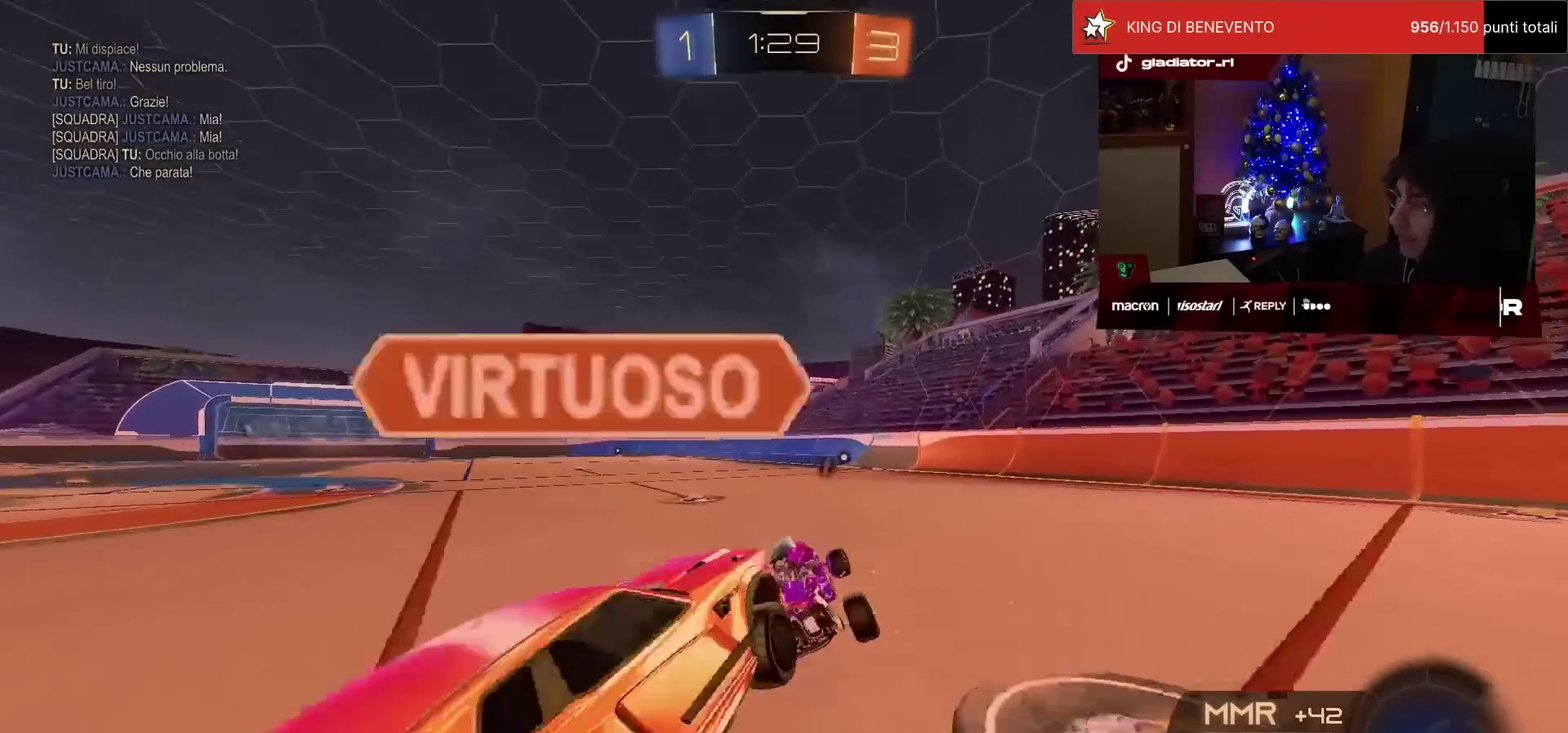
{"buttons": ["R2"], "left_stick": "center", "events": [[50, "left_stick", "center"], [250, "SQUARE", "up"], [383, "TRIANGLE", "down"], [450, "TRIANGLE", "up"]]}
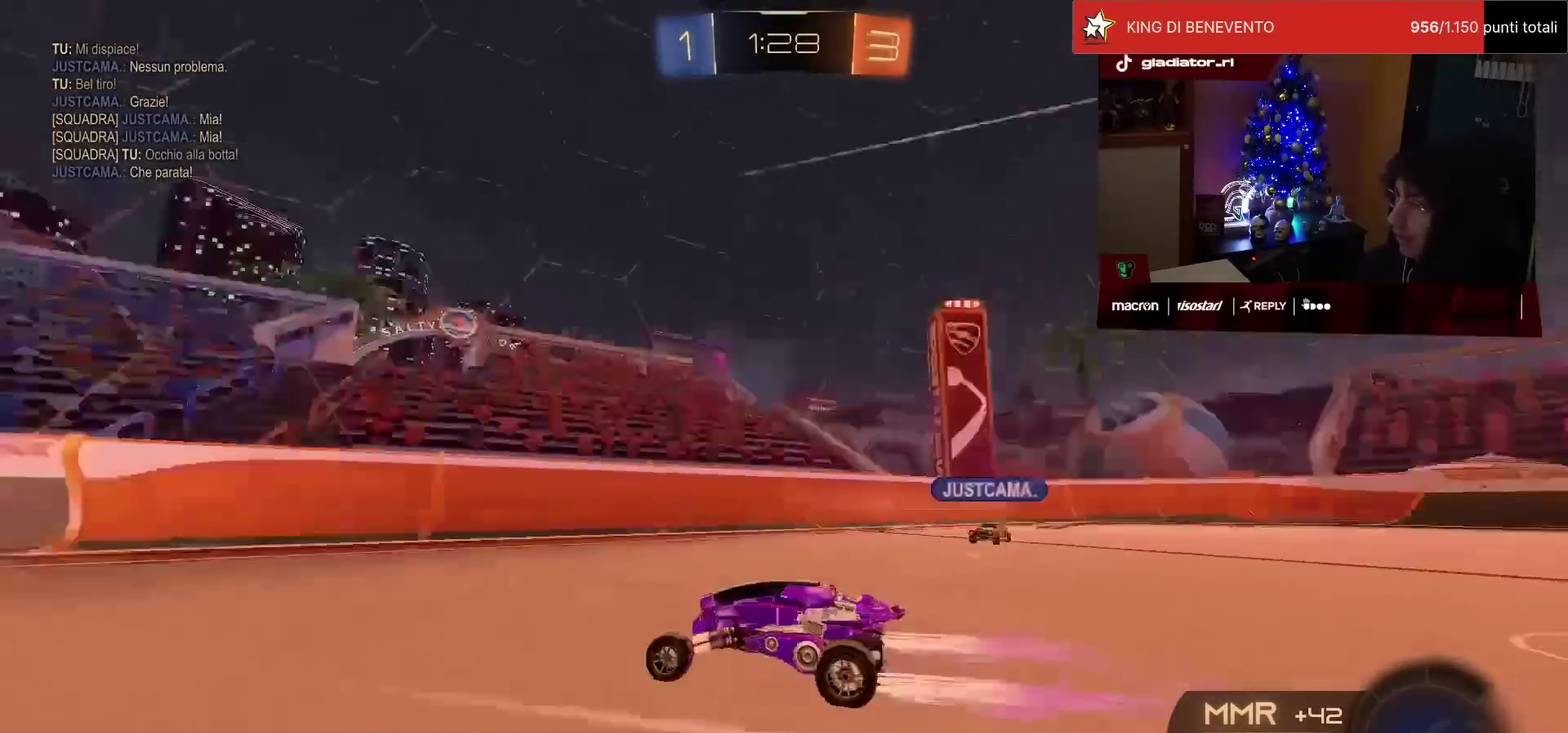
{"buttons": ["R2"], "left_stick": "left", "events": [[483, "left_stick", "left"]]}
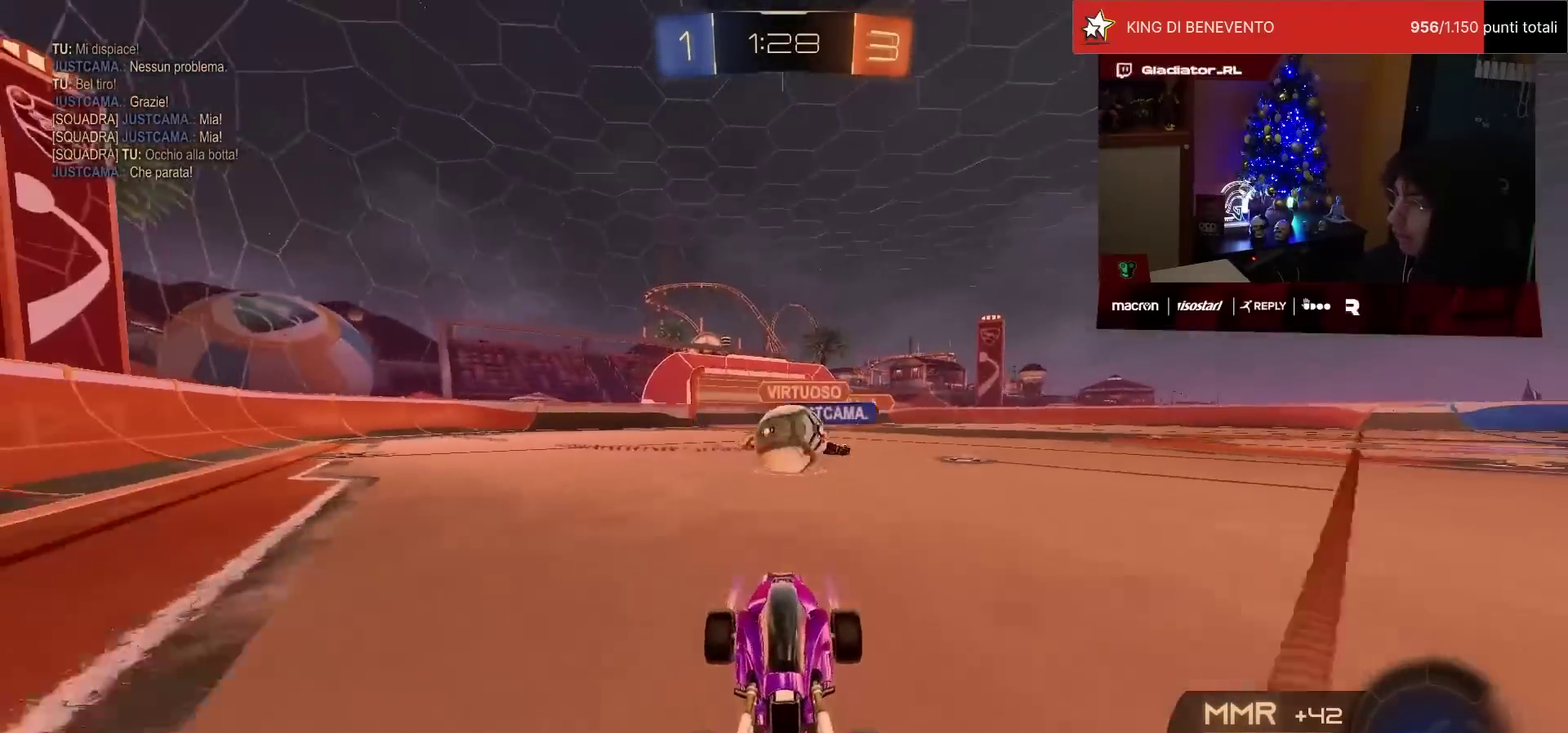
{"buttons": ["R2"], "left_stick": "center", "events": [[50, "SQUARE", "down"], [117, "SQUARE", "up"], [250, "left_stick", "right"], [317, "left_stick", "center"], [383, "left_stick", "left"], [483, "left_stick", "center"]]}
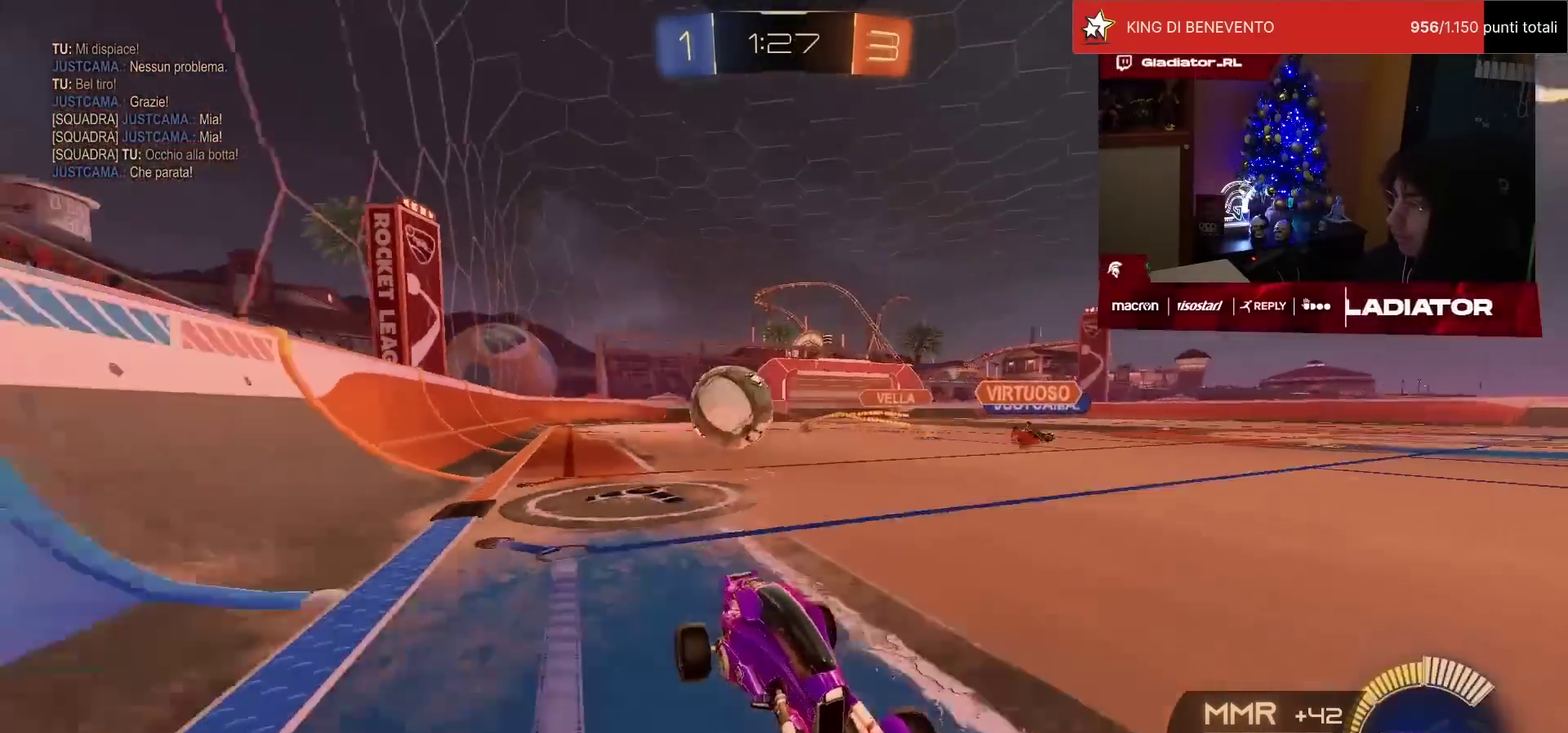
{"buttons": ["R2"], "left_stick": "up-right", "events": [[33, "left_stick", "right"], [67, "SQUARE", "down"], [233, "SQUARE", "up"], [300, "left_stick", "center"], [483, "left_stick", "up-right"]]}
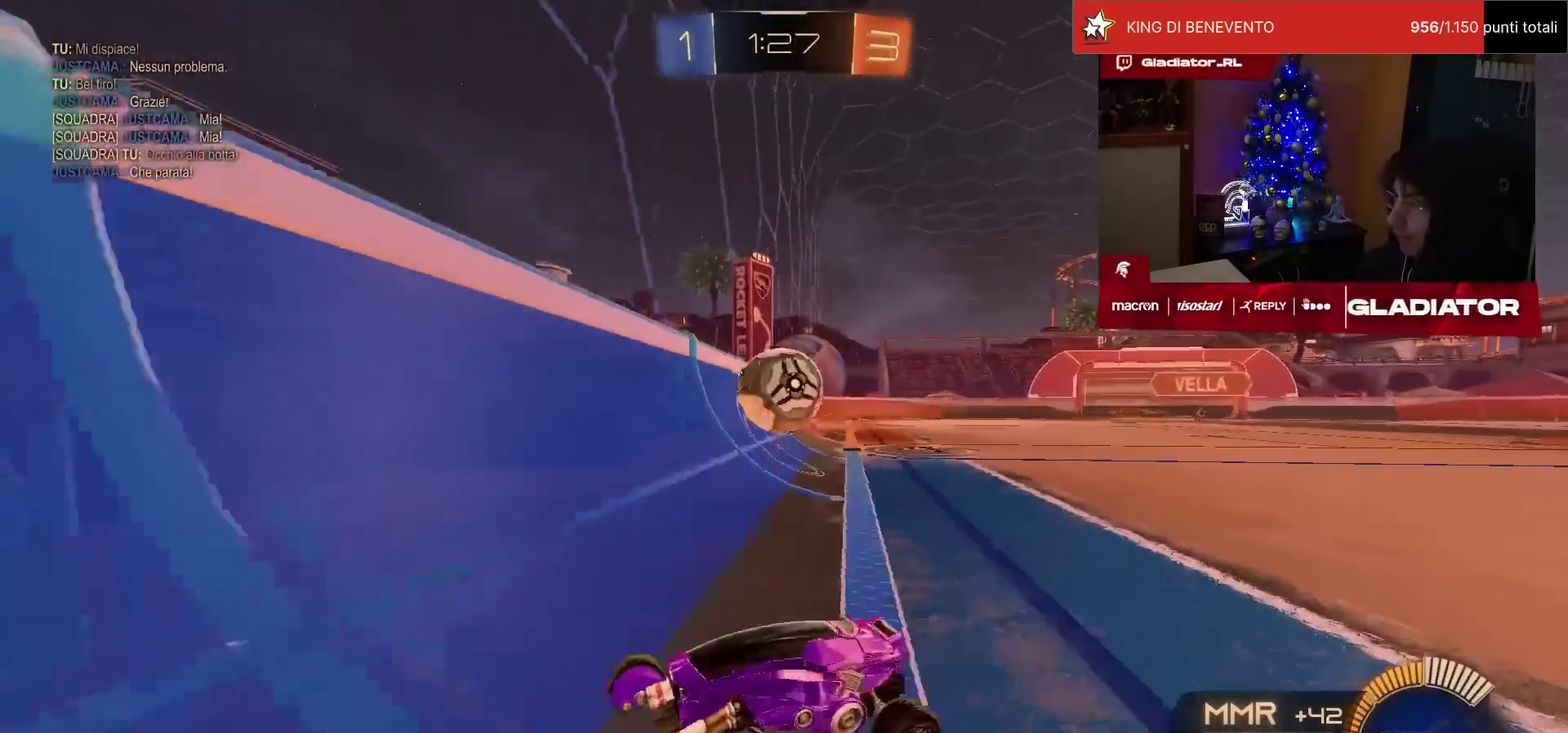
{"buttons": ["R2"], "left_stick": "right", "events": [[133, "L2", "down"], [133, "R2", "up"], [183, "left_stick", "right"], [217, "R2", "down"], [300, "L2", "up"]]}
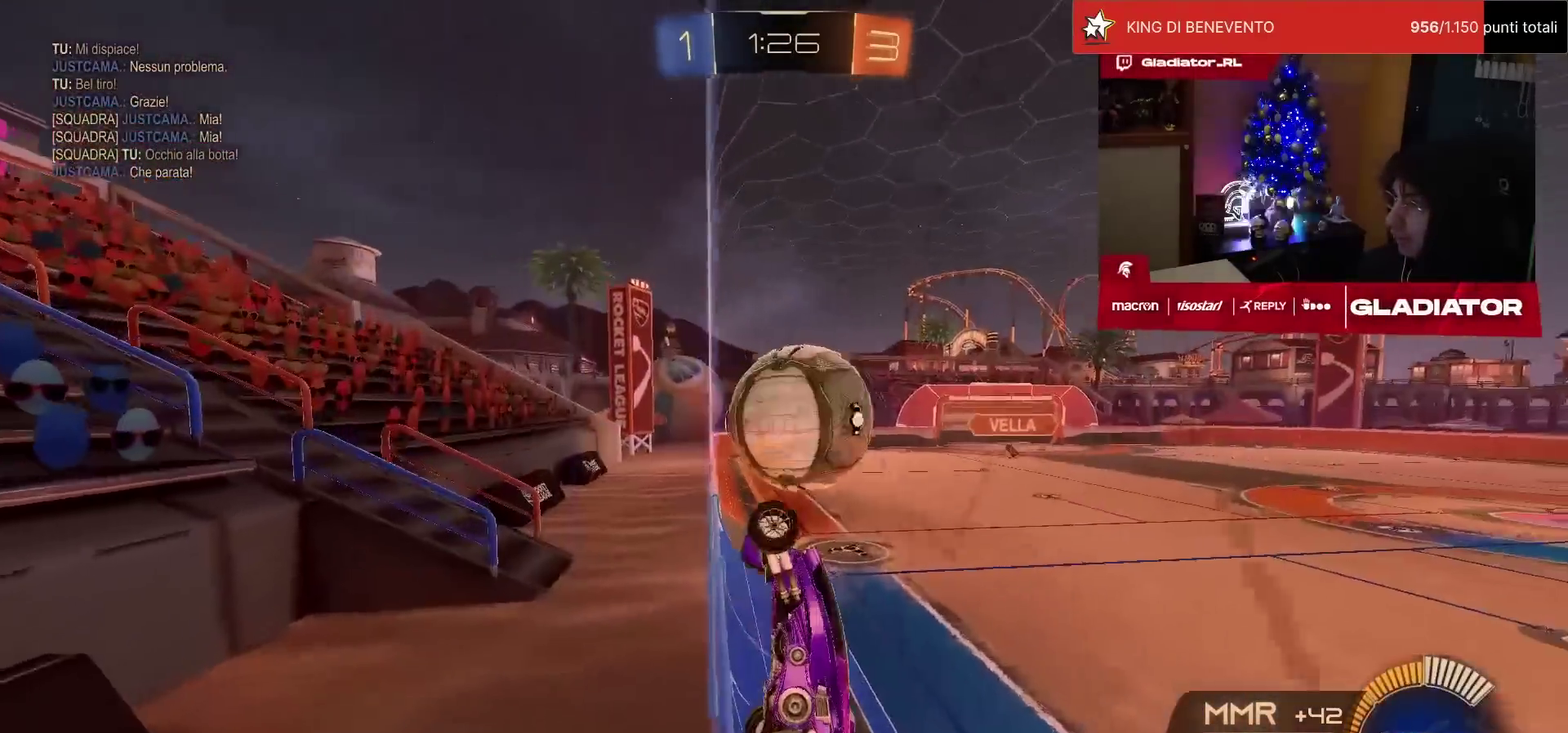
{"buttons": ["L2", "R1", "R2"], "left_stick": "up-left", "events": [[50, "CROSS", "down"], [50, "L2", "down"], [100, "R1", "down"], [150, "CROSS", "up"], [217, "left_stick", "up"], [300, "left_stick", "left"], [467, "left_stick", "up-left"]]}
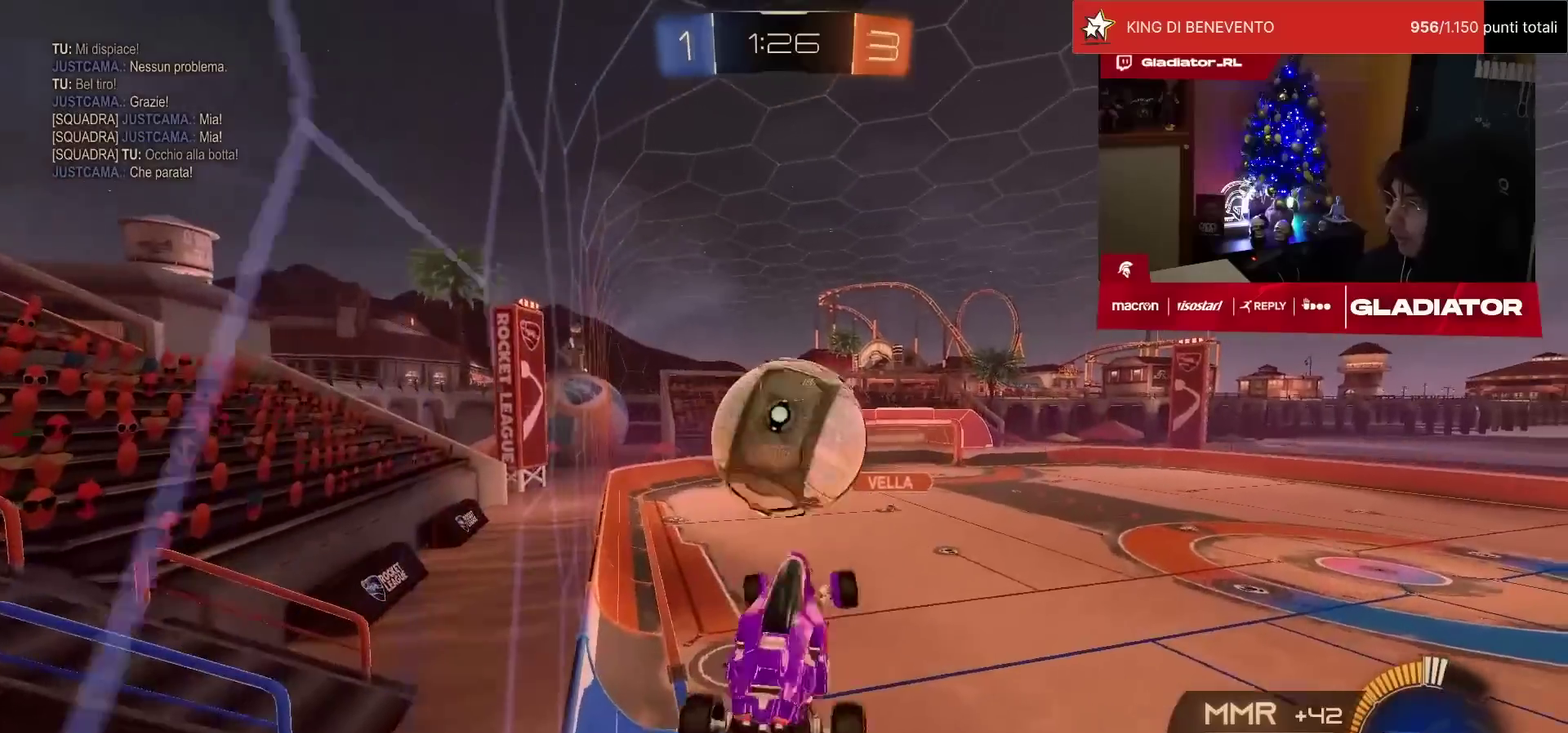
{"buttons": ["R1", "R2"], "left_stick": "center", "events": [[50, "left_stick", "left"], [150, "left_stick", "down-left"], [333, "left_stick", "right"], [417, "L2", "up"], [433, "left_stick", "center"]]}